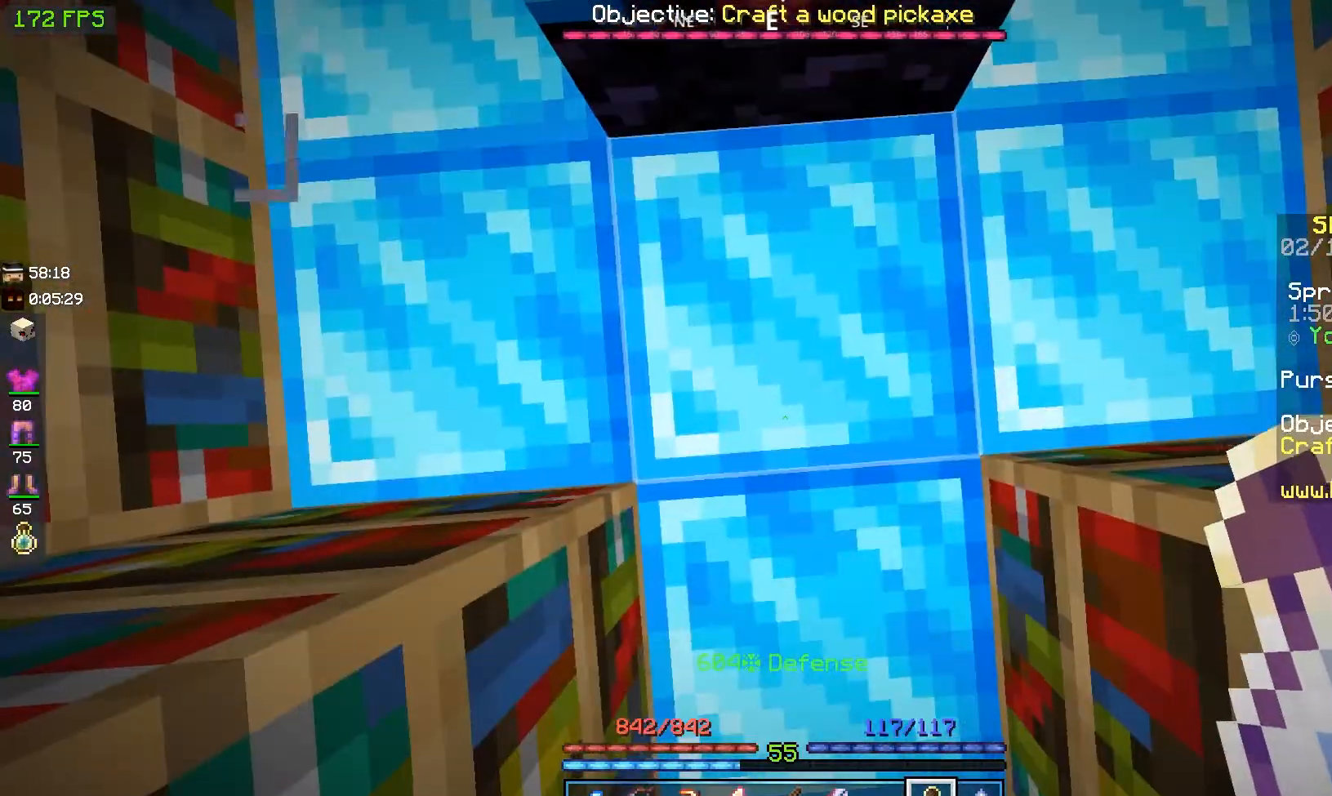
Gameplay with keyboard and mouse; each line is a JSON object with the keys and mouse buttons held at the frame after it. "events" lists presses ("down") and releases ("up") of "a", "d", "s", "space", "w", "mouse_left" and "mouse_right" between this image and that frame as [ms after this image, input, new state], when the widget could be followed in between. "mouse_left", "mouse_right" = the "left", "right" buttons of the "mouse" list. No other keys are recorded. Fast repeated clicks can show as one long hold. Mouse movement is not recorded.
{"keys": [], "mouse": [], "events": [[83, "mouse_right", "down"], [267, "mouse_right", "up"]]}
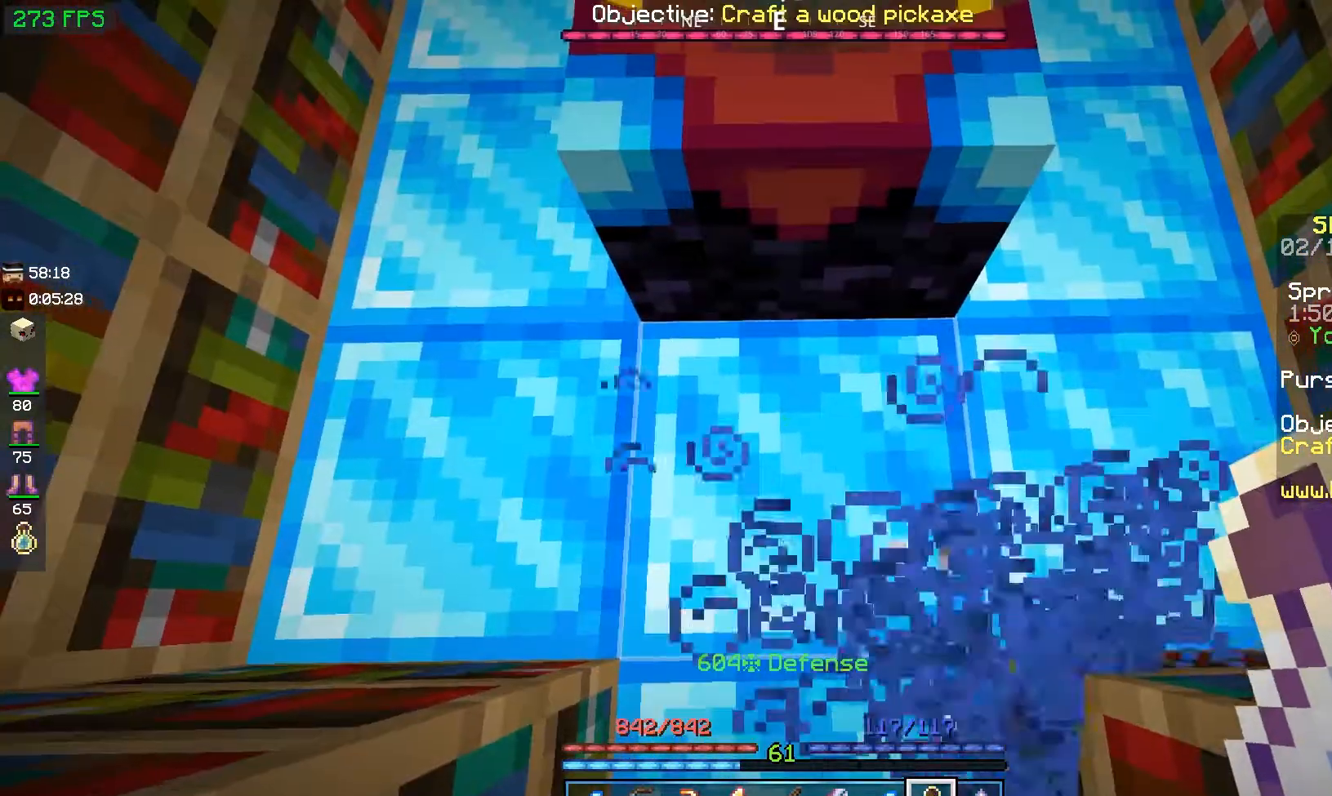
{"keys": [], "mouse": [], "events": []}
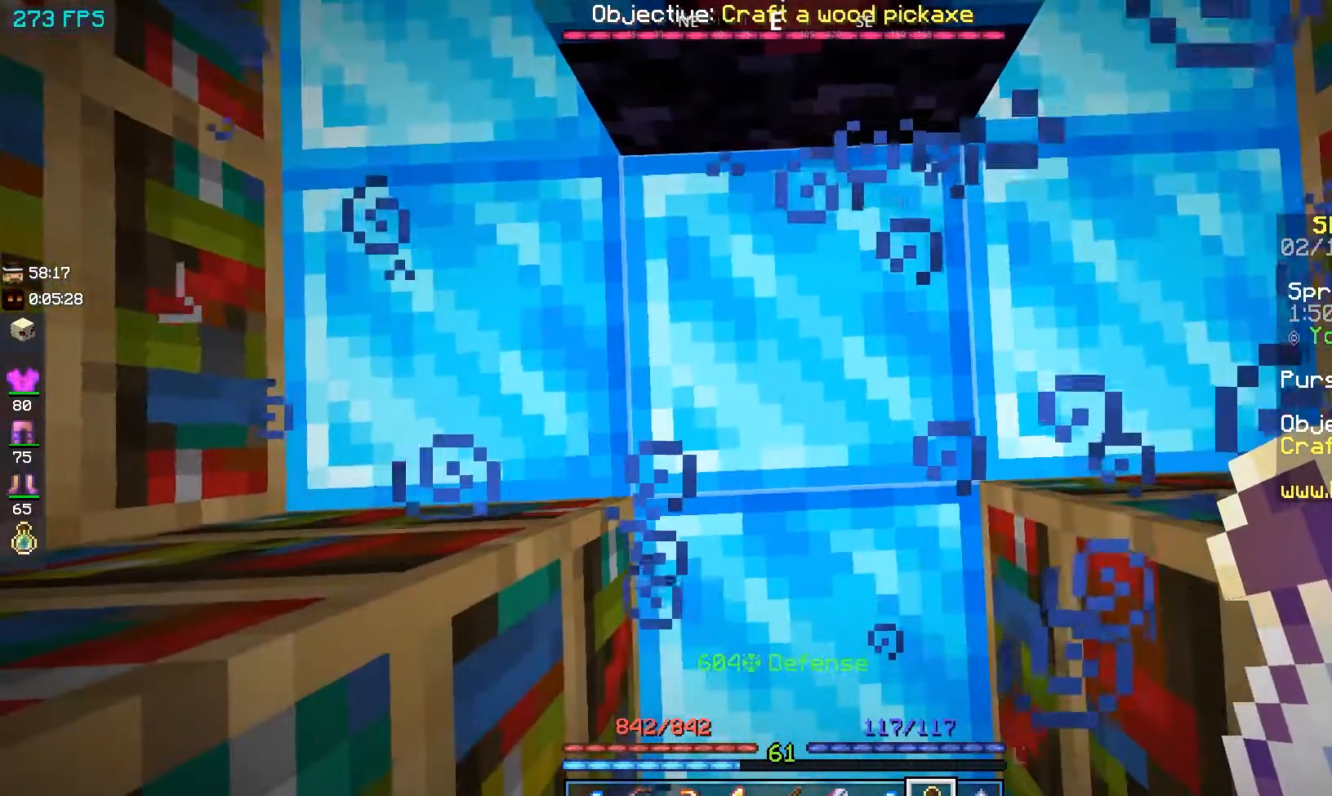
{"keys": [], "mouse": [], "events": [[200, "mouse_right", "down"], [367, "mouse_right", "up"]]}
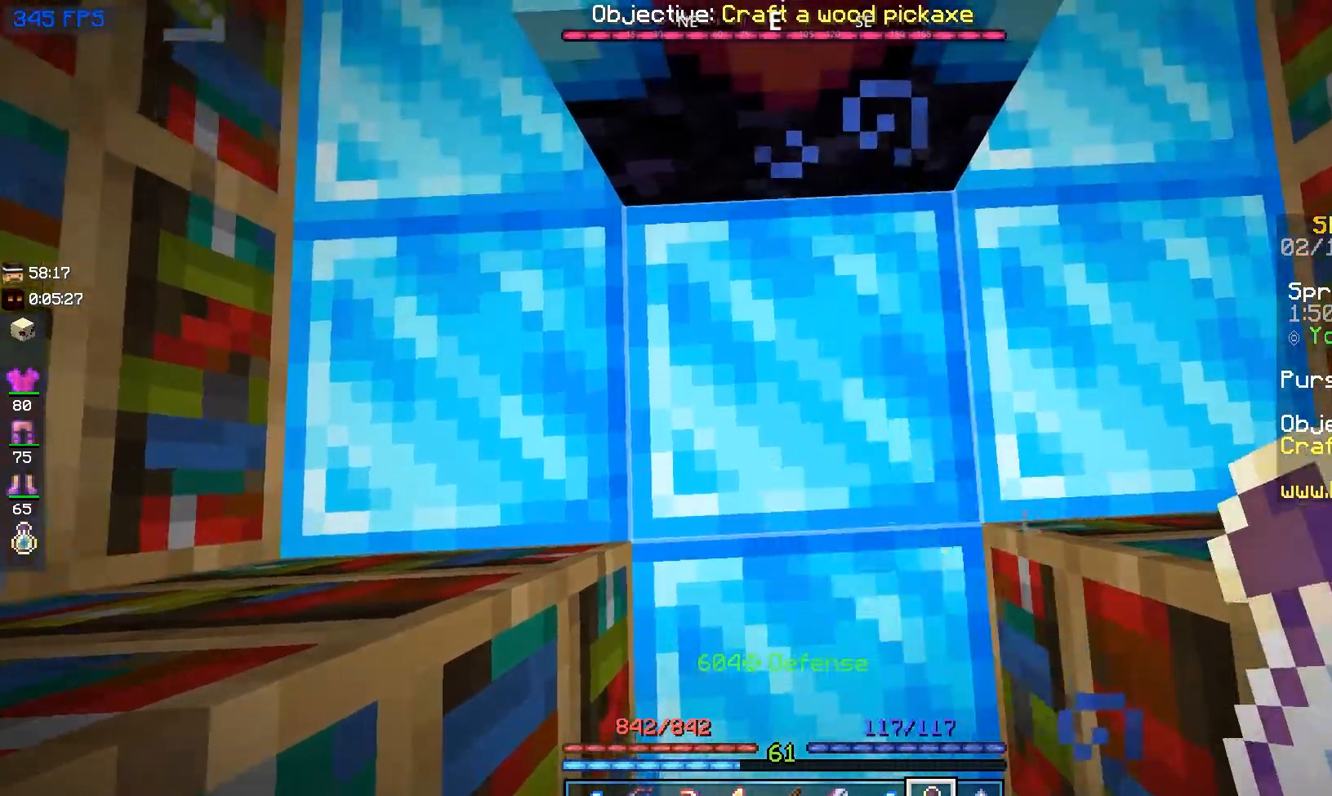
{"keys": [], "mouse": ["right"], "events": [[433, "mouse_right", "down"]]}
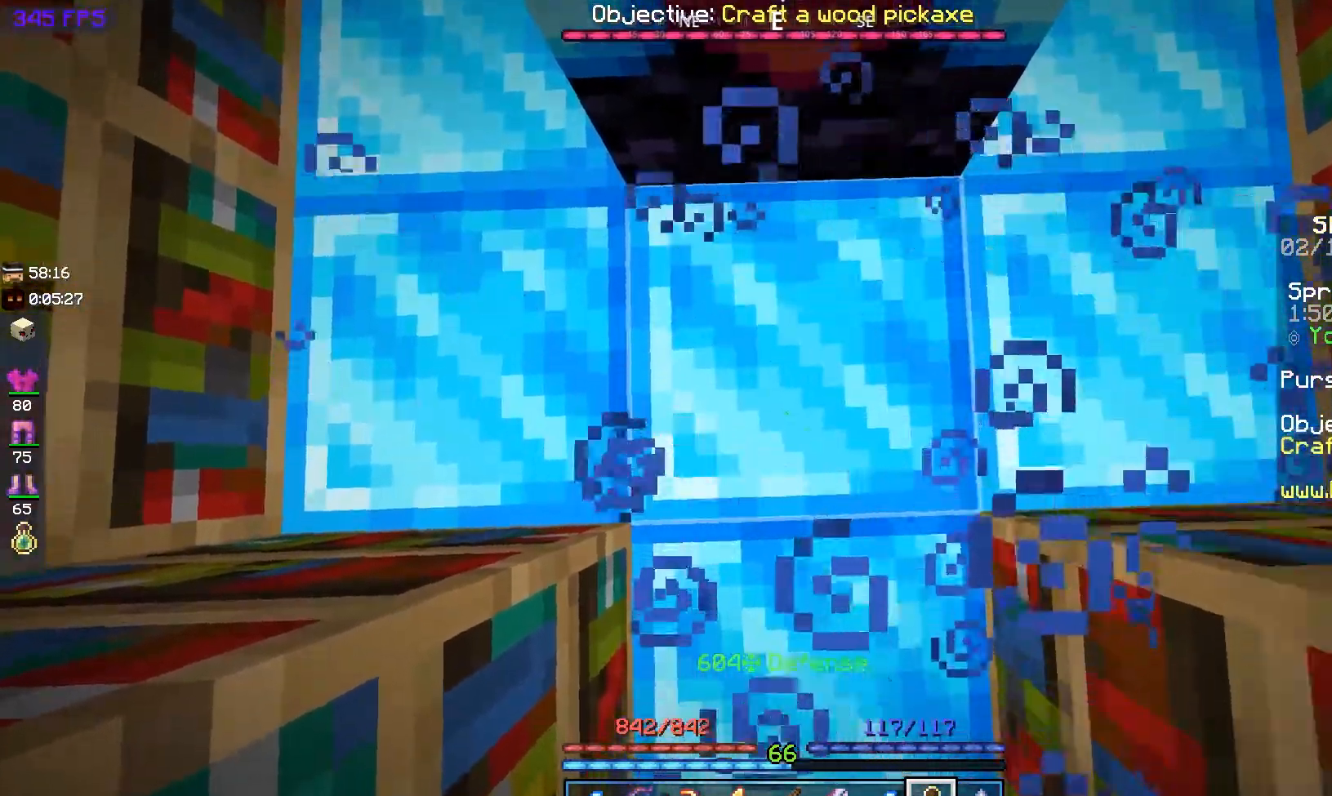
{"keys": [], "mouse": [], "events": [[83, "mouse_right", "up"]]}
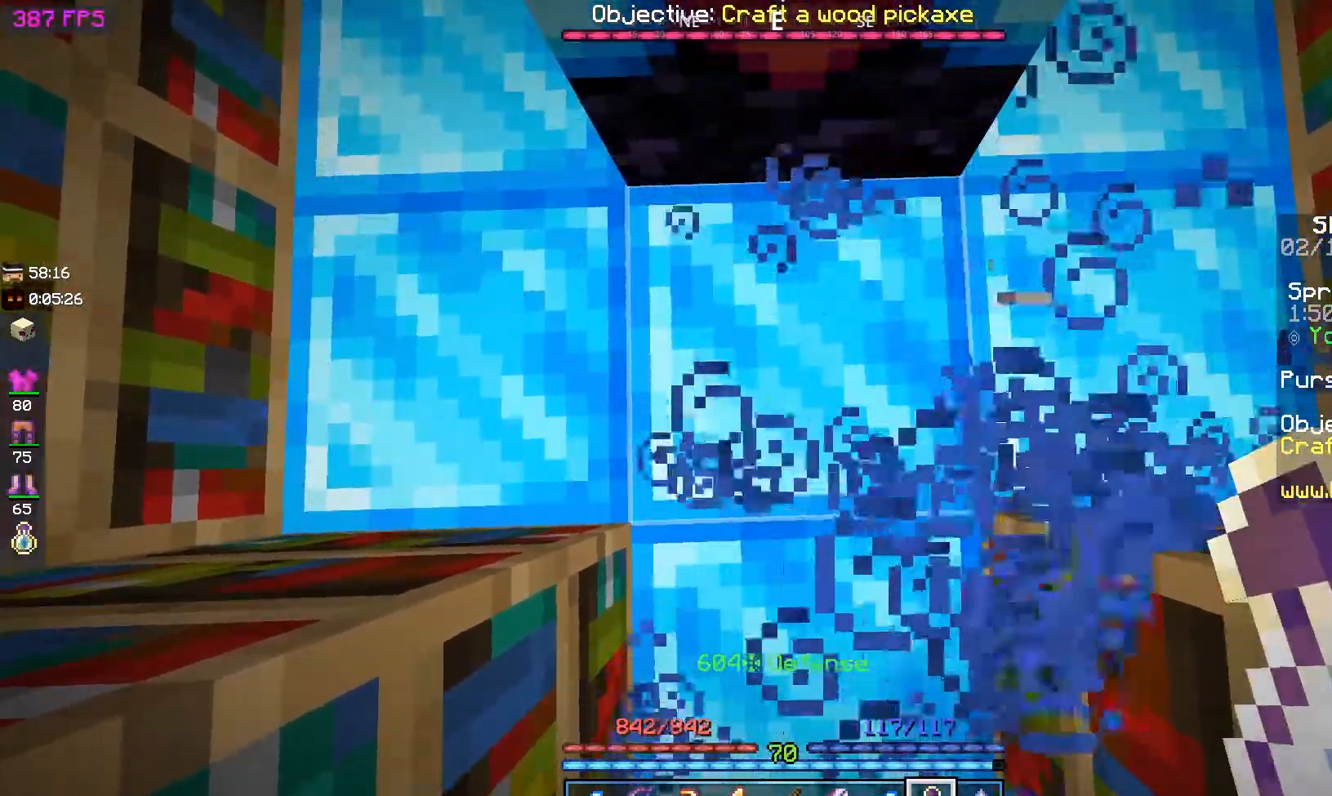
{"keys": [], "mouse": [], "events": [[317, "mouse_right", "down"], [450, "mouse_right", "up"]]}
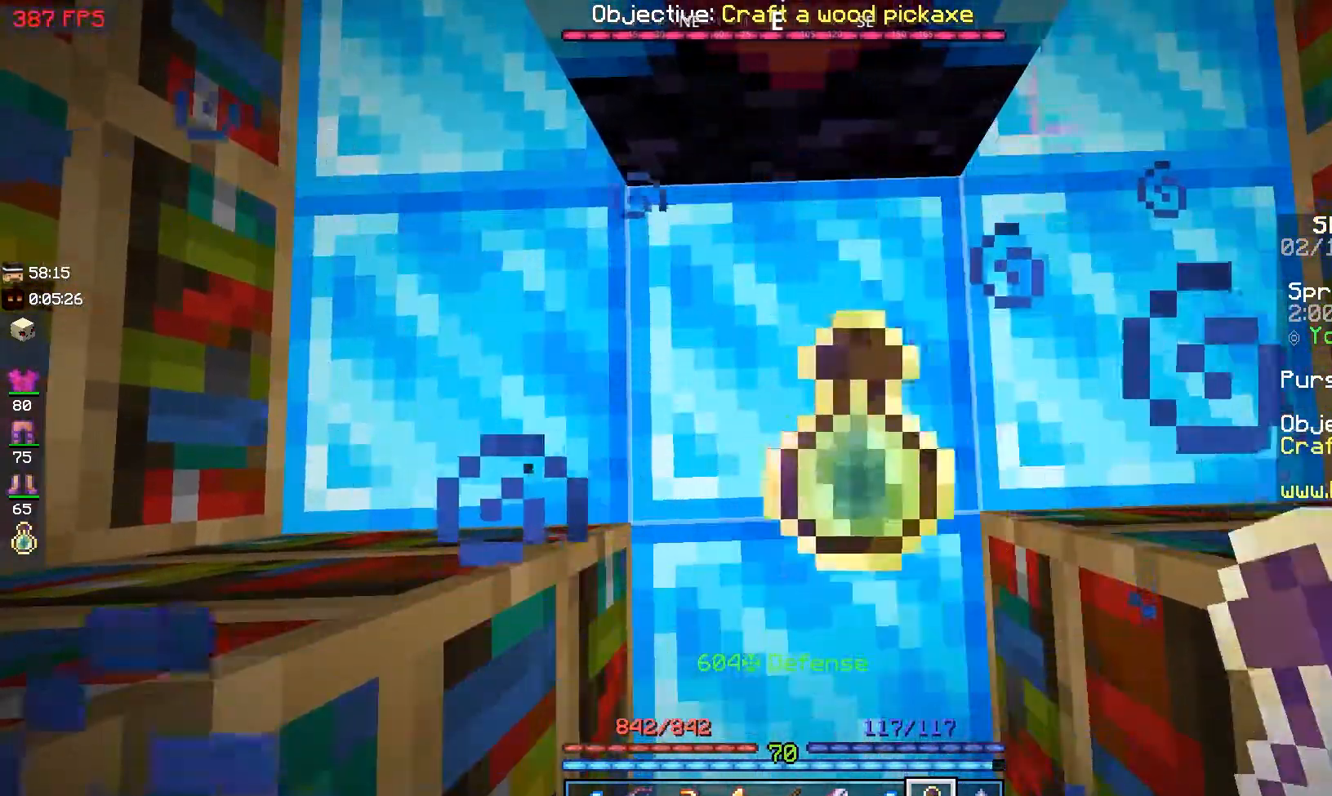
{"keys": [], "mouse": ["right"], "events": [[450, "mouse_right", "down"]]}
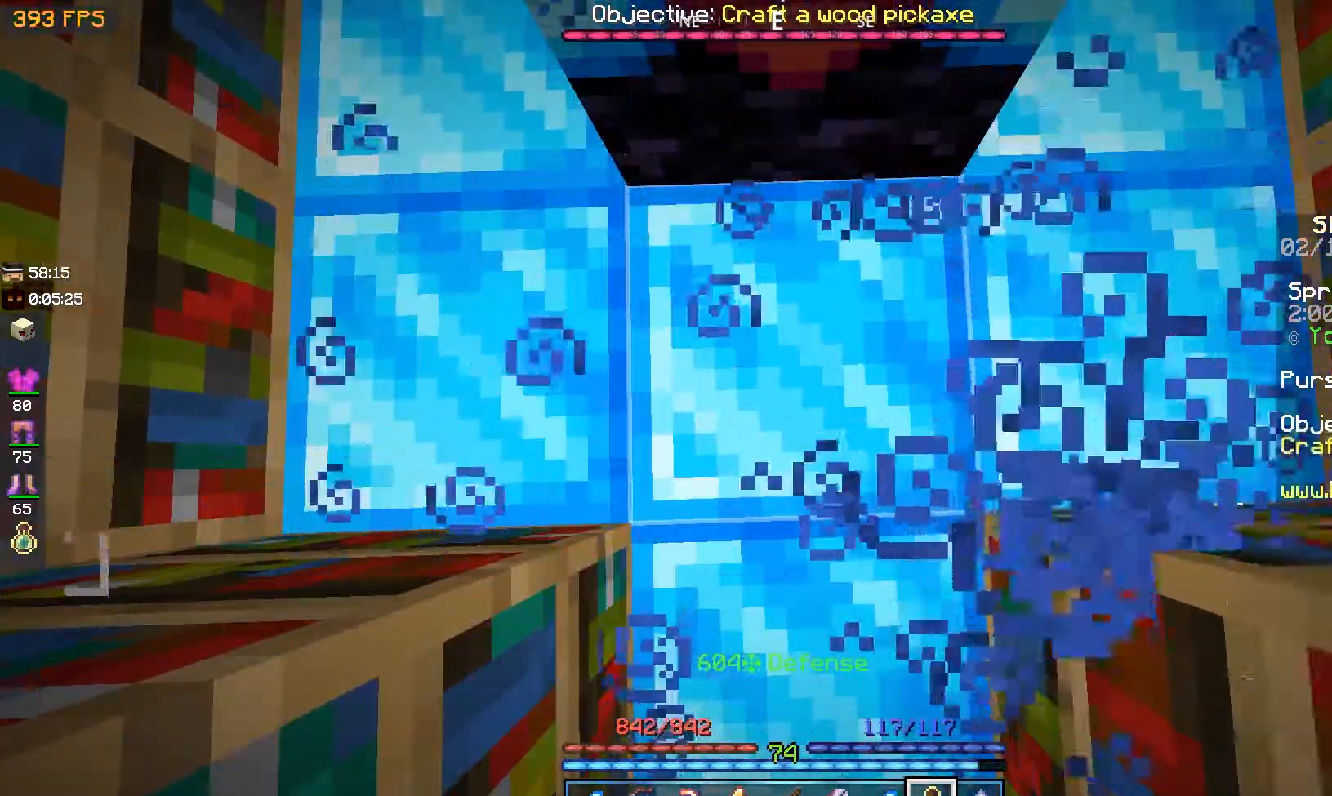
{"keys": [], "mouse": [], "events": [[100, "mouse_right", "up"]]}